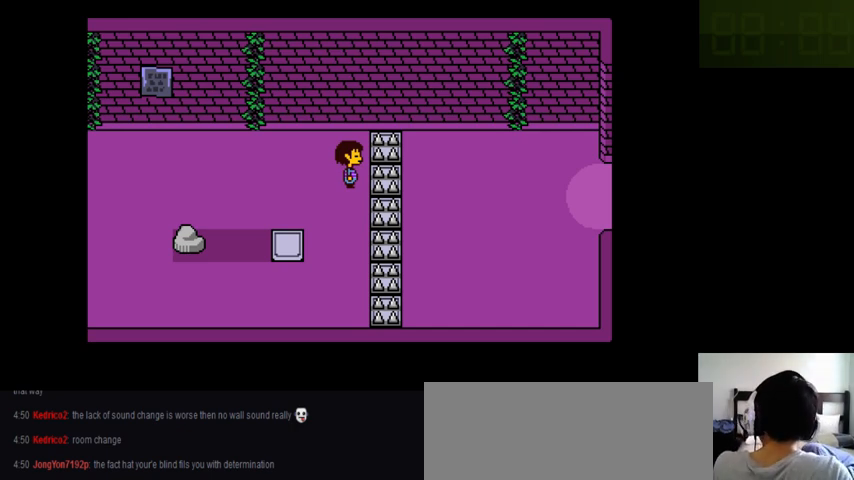
Gameplay with keyboard; each line is a JSON object with the keys held at the frame after it. "events" lists presses ("down") and releases ("up") of ".", "/", "0", "1", "2", "3", "4", "5", "6", "7", "8", "9", "a", "alt_l", "alt_r", "b", "backslash", "backspace", "c", "caps_lock", "comma", "ctrl_l", "ctrl_r", "d", "down", "e", "equals", "f", "g", "h", "i", "j", "k", "l", "lbracket", "left", "m", "minus", "n", "o", "p", "q", "quote", "r", "rbracket", "return", "right", "s", "semicolon", "shift_l", "shift_r", "space", "super_l", "super_r", "t", "tab", "tilde", "u", "up", "v", "w", "x", "y" and "z" between this image and that frame as [ms after this image, input, new state], when the widget could be followed in between. No other keys are recorded. Mouse input is not recorded.
{"keys": ["up"], "events": [[466, "up", "down"]]}
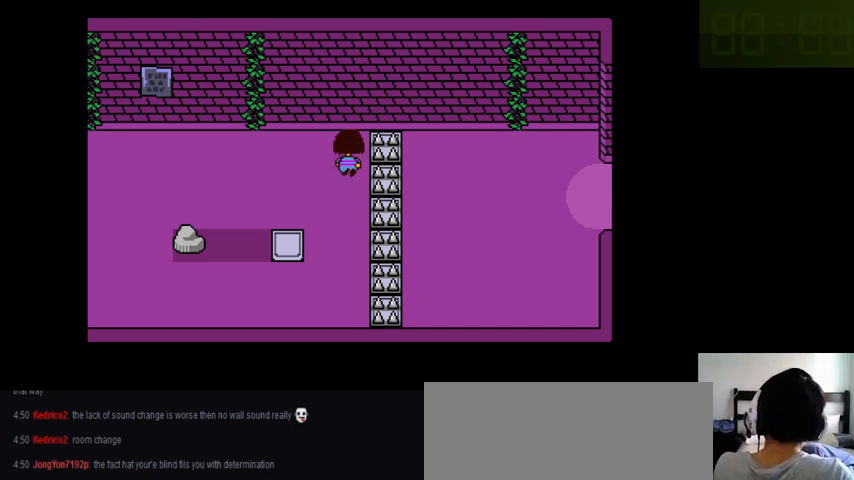
{"keys": ["up"], "events": [[100, "up", "up"], [166, "left", "down"], [433, "left", "up"], [433, "up", "down"]]}
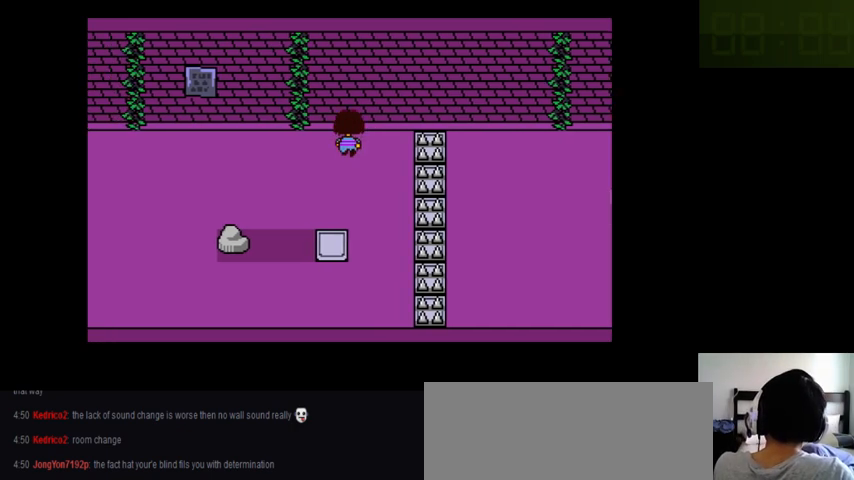
{"keys": ["up"], "events": []}
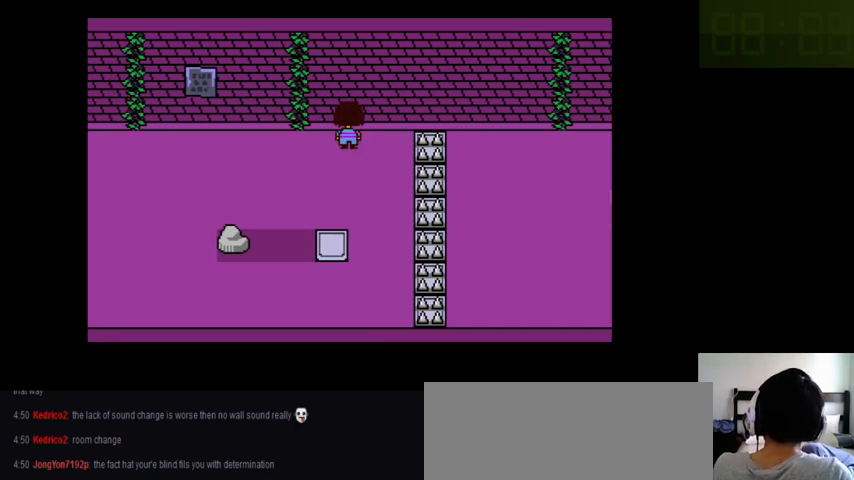
{"keys": ["up"], "events": []}
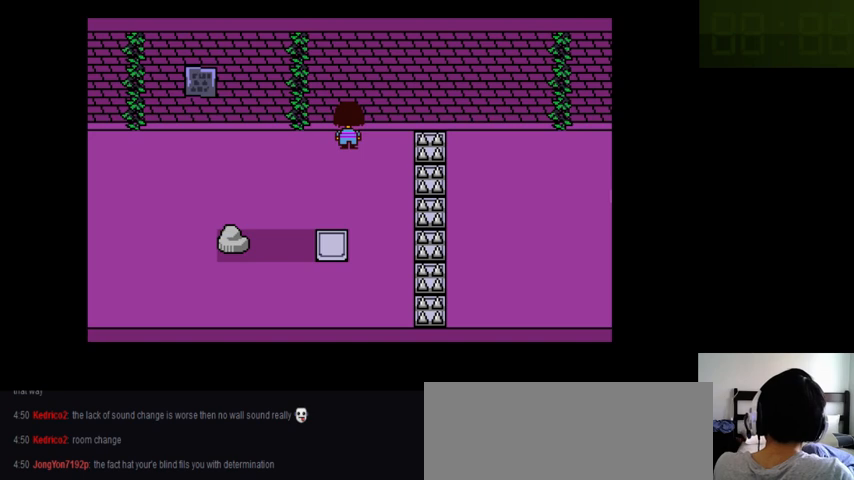
{"keys": ["right"], "events": [[166, "right", "down"], [166, "up", "up"]]}
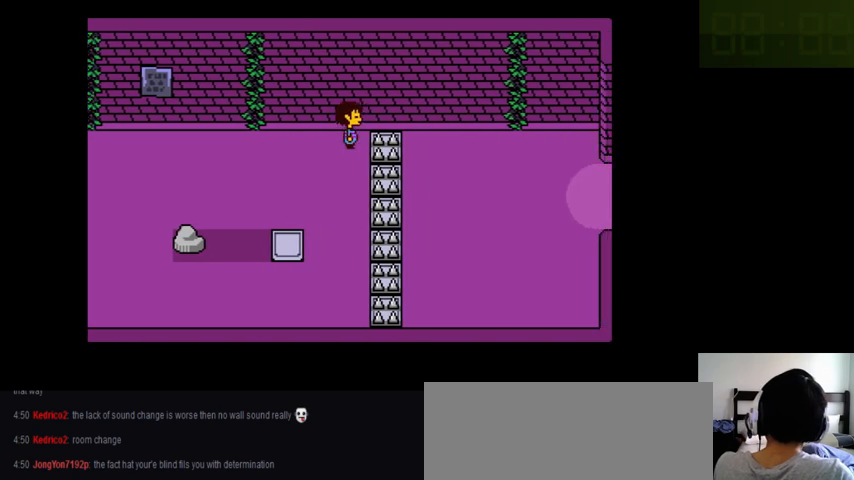
{"keys": ["right"], "events": []}
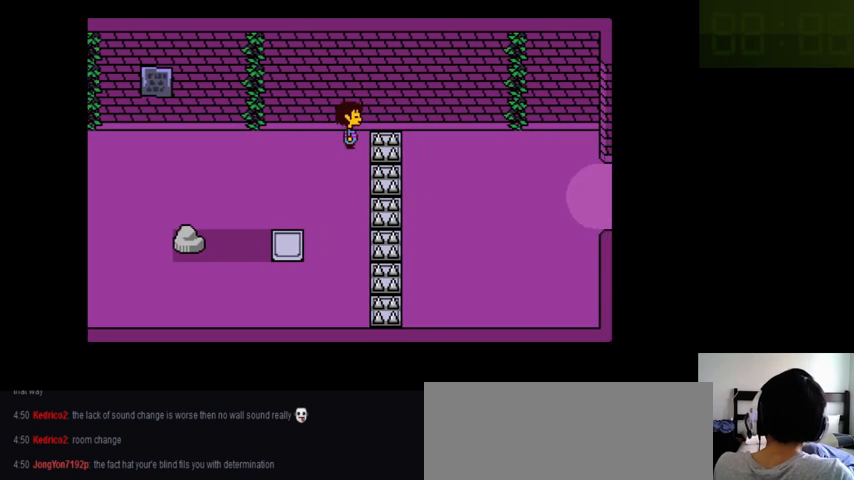
{"keys": ["right"], "events": []}
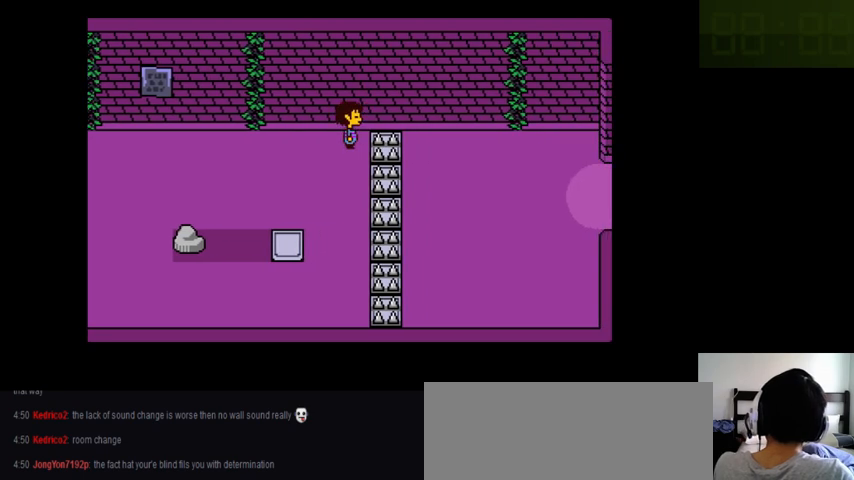
{"keys": ["down"], "events": [[200, "right", "up"], [233, "down", "down"]]}
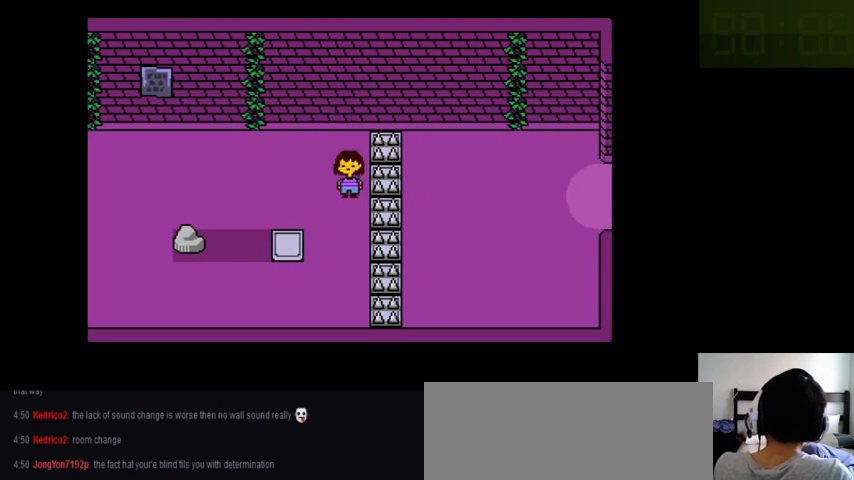
{"keys": ["down"], "events": []}
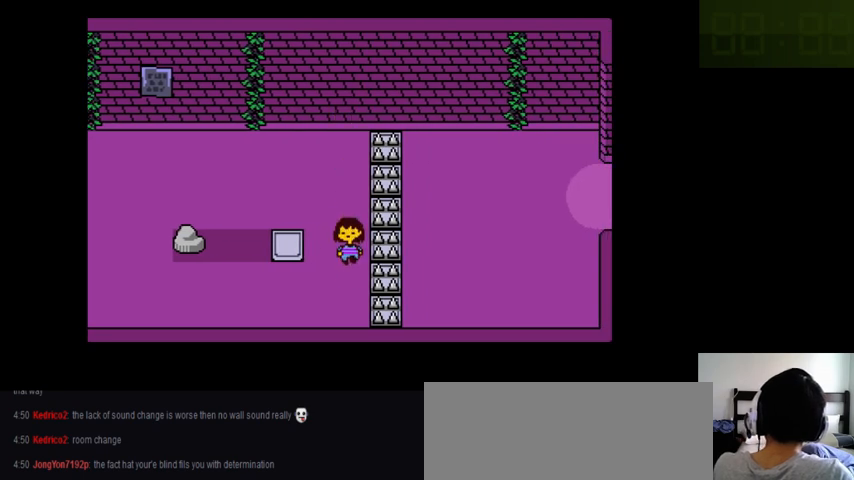
{"keys": ["right"], "events": [[466, "right", "down"], [500, "down", "up"]]}
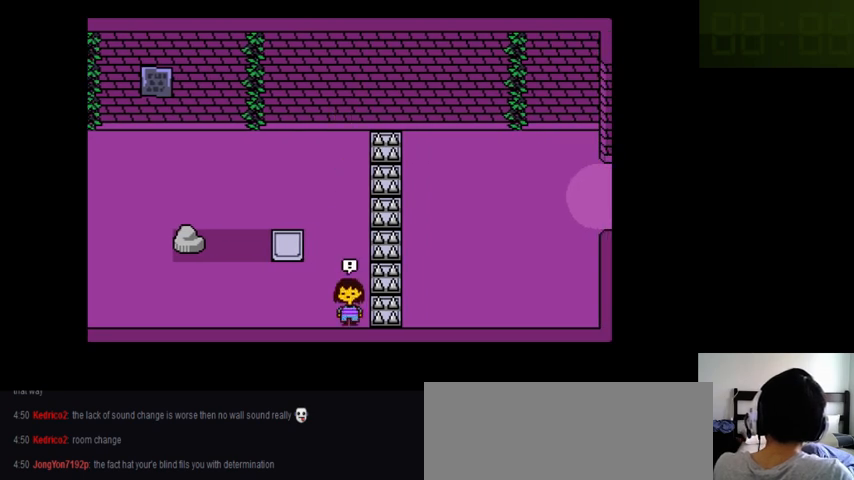
{"keys": ["right"], "events": []}
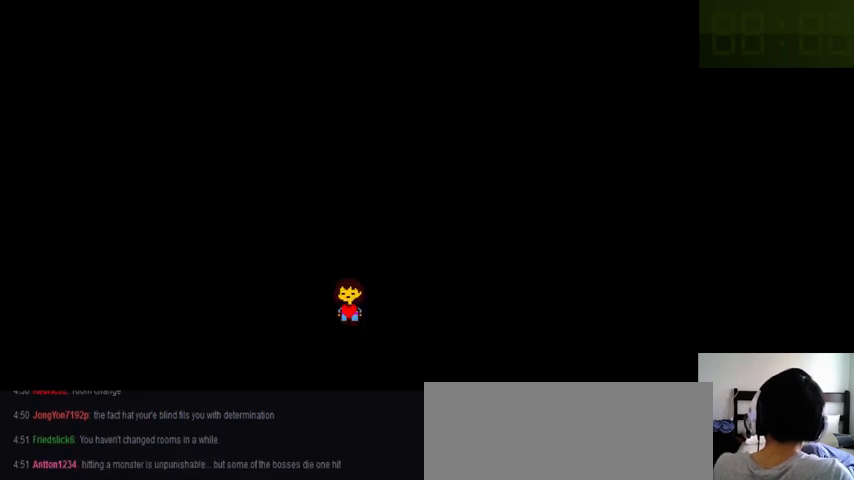
{"keys": [], "events": [[66, "right", "up"]]}
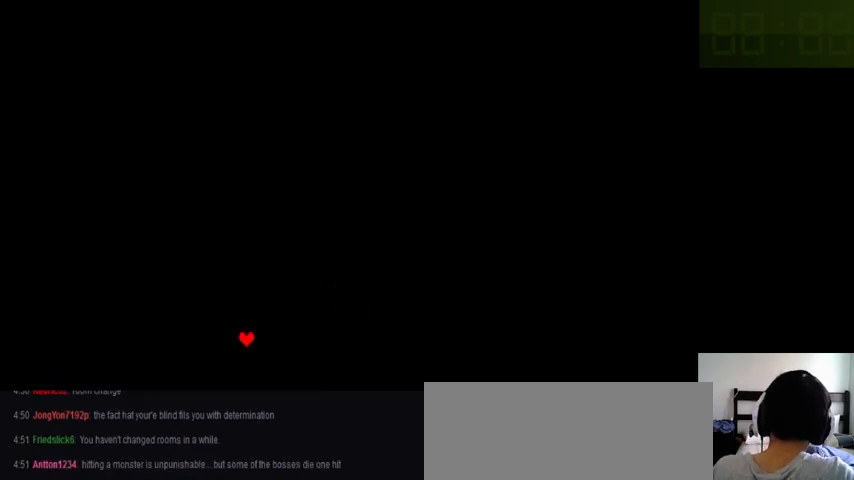
{"keys": [], "events": []}
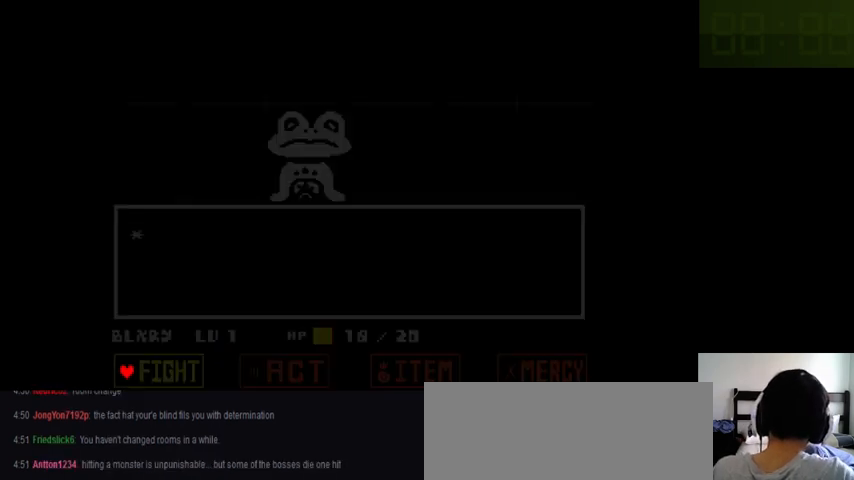
{"keys": [], "events": [[66, "left", "down"], [200, "left", "up"], [233, "z", "down"], [300, "down", "down"], [300, "z", "up"], [400, "down", "up"], [400, "z", "down"], [500, "z", "up"]]}
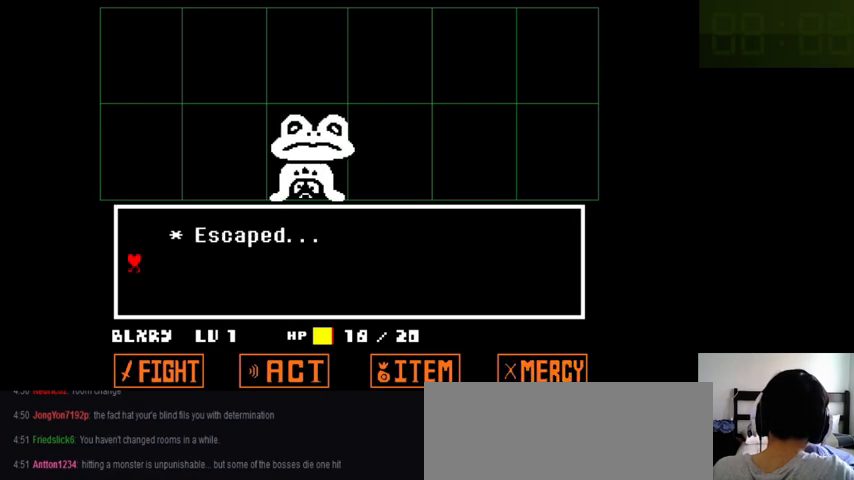
{"keys": ["z"], "events": [[33, "return", "down"], [33, "shift_r", "down"], [100, "x", "down"], [133, "return", "up"], [166, "shift_r", "up"], [166, "x", "up"], [166, "z", "down"], [233, "z", "up"], [266, "x", "down"], [300, "return", "down"], [366, "return", "up"], [366, "shift_r", "down"], [366, "x", "up"], [366, "z", "down"], [400, "shift_r", "up"], [400, "z", "up"], [466, "x", "down"], [500, "x", "up"], [500, "z", "down"]]}
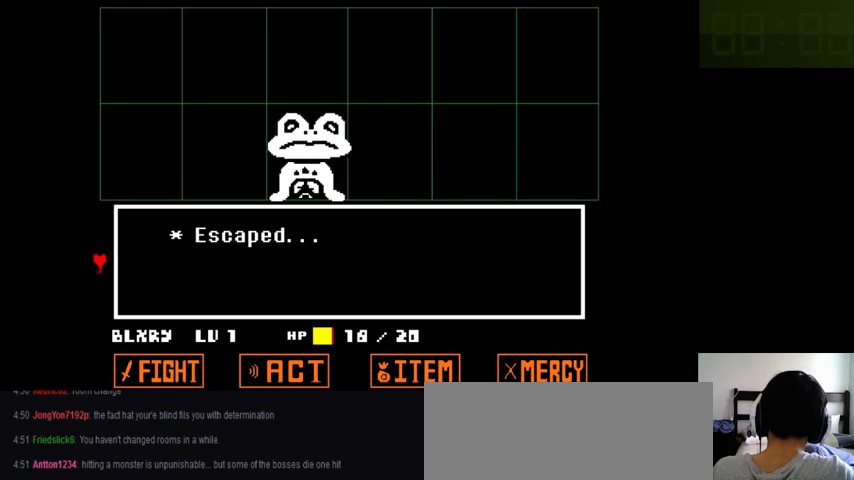
{"keys": [], "events": [[33, "return", "down"], [66, "shift_r", "down"], [66, "z", "up"], [100, "return", "up"], [133, "shift_r", "up"], [166, "x", "down"], [266, "return", "down"], [266, "shift_r", "down"], [266, "x", "up"], [266, "z", "down"], [333, "return", "up"], [333, "z", "up"], [366, "shift_r", "up"]]}
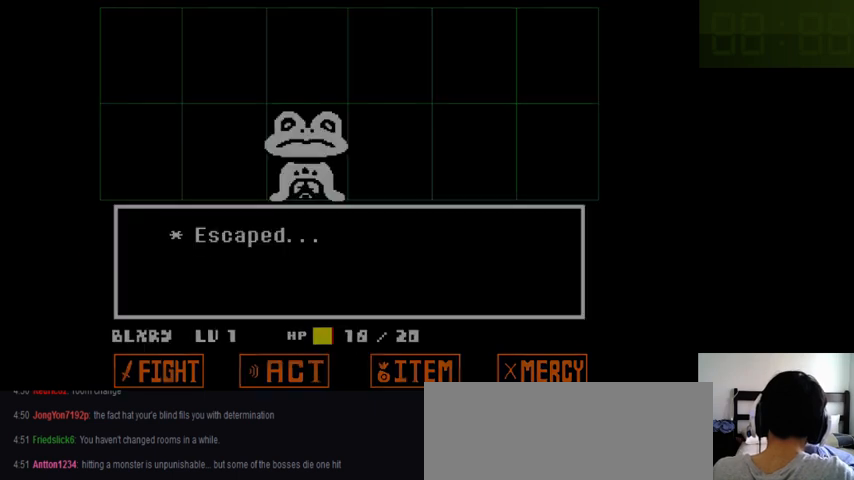
{"keys": [], "events": []}
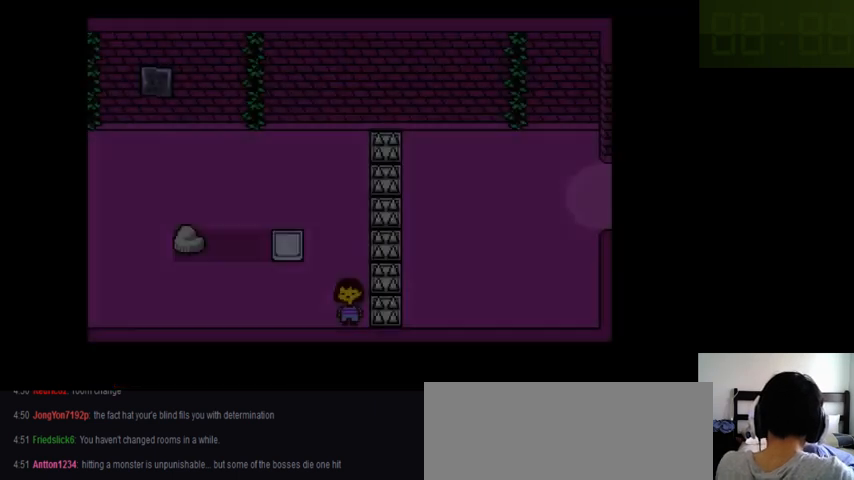
{"keys": [], "events": []}
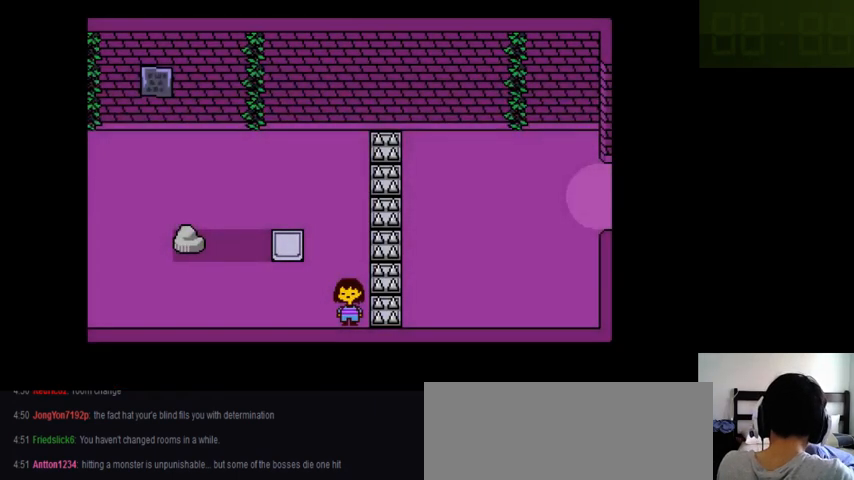
{"keys": [], "events": []}
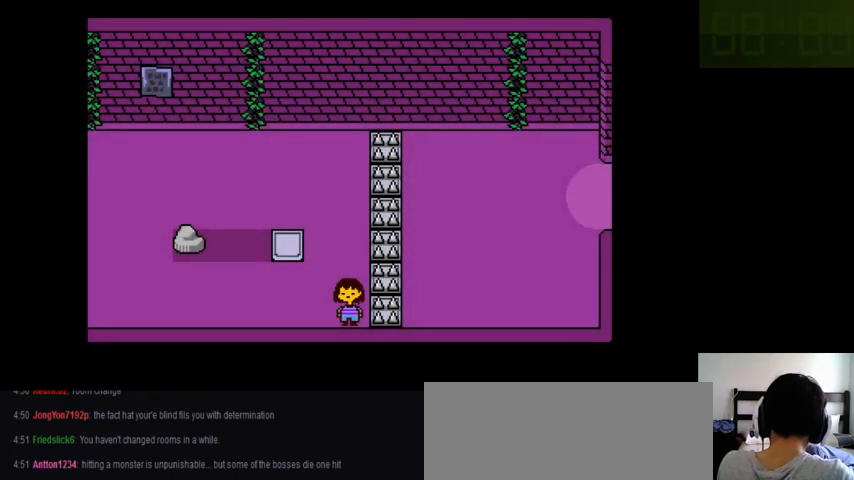
{"keys": [], "events": []}
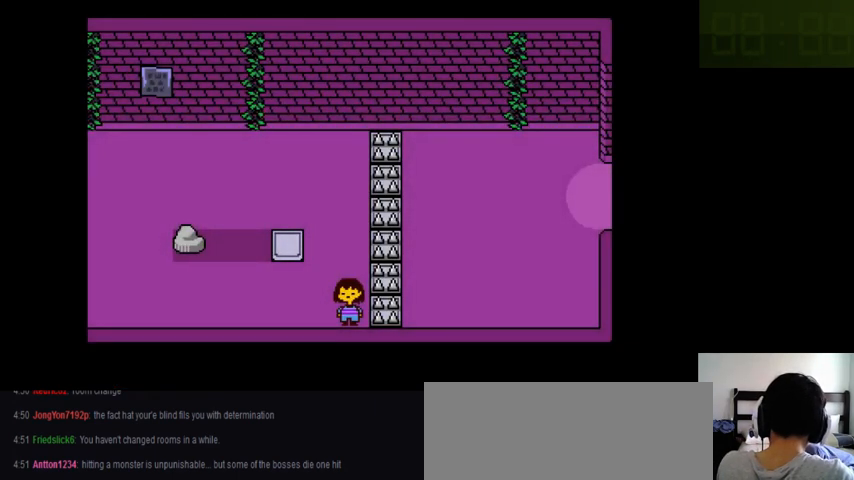
{"keys": ["down"], "events": [[166, "down", "down"]]}
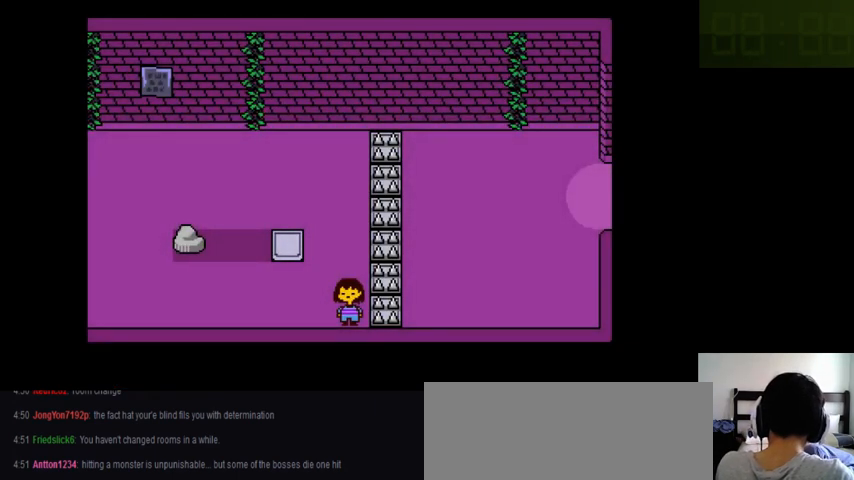
{"keys": ["right"], "events": [[400, "down", "up"], [466, "right", "down"]]}
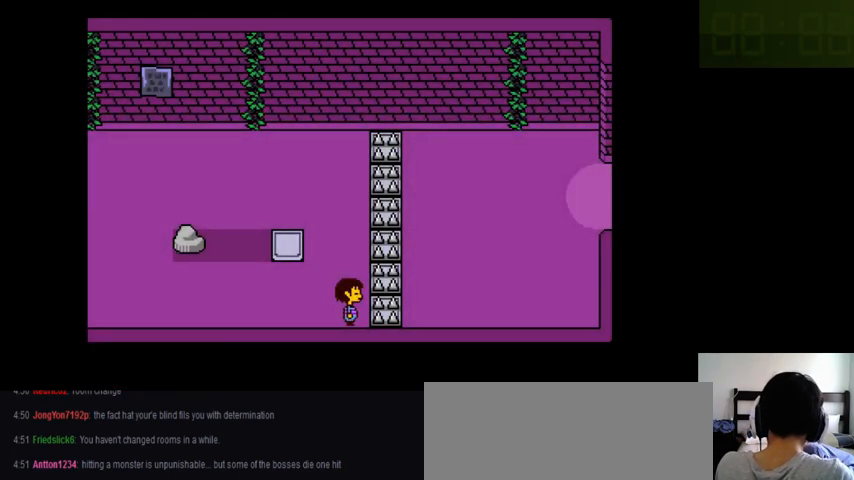
{"keys": ["right"], "events": []}
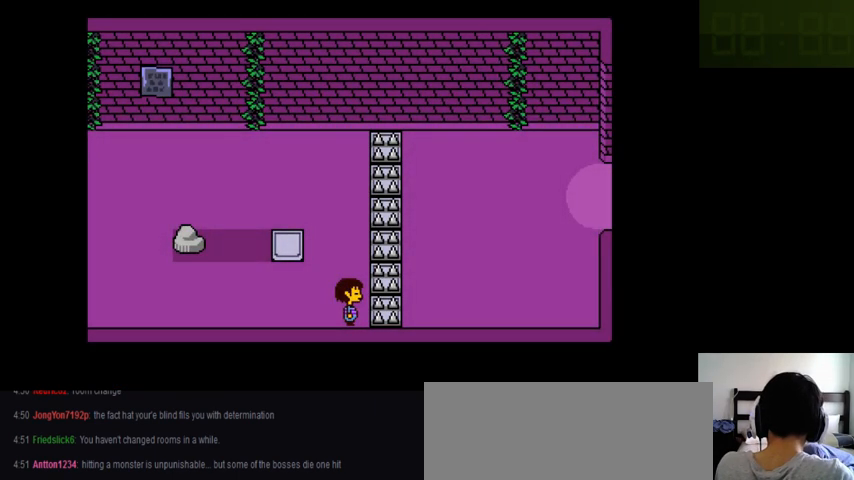
{"keys": [], "events": [[366, "right", "up"]]}
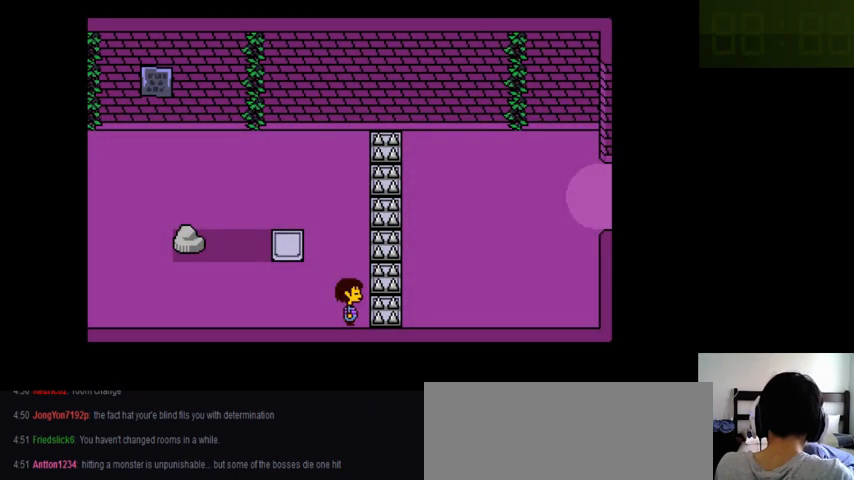
{"keys": [], "events": []}